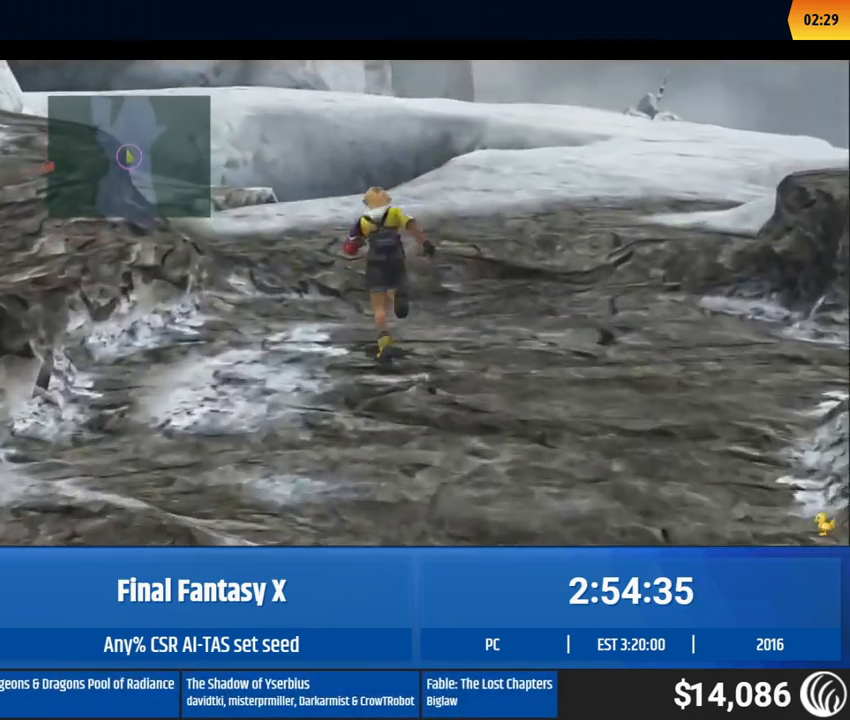
Gameplay with a controller (Xbox layout); each line is a JSON object with the inputs held at the frame after it. "events" lists button and stick changes between this image and that frame as [ms after this image, input, new state], when the widget could be followed in between. Not read: A DPAD_DOWN L3 R3 SELECT START Y right_stick.
{"buttons": [], "left_stick": "up-left", "events": []}
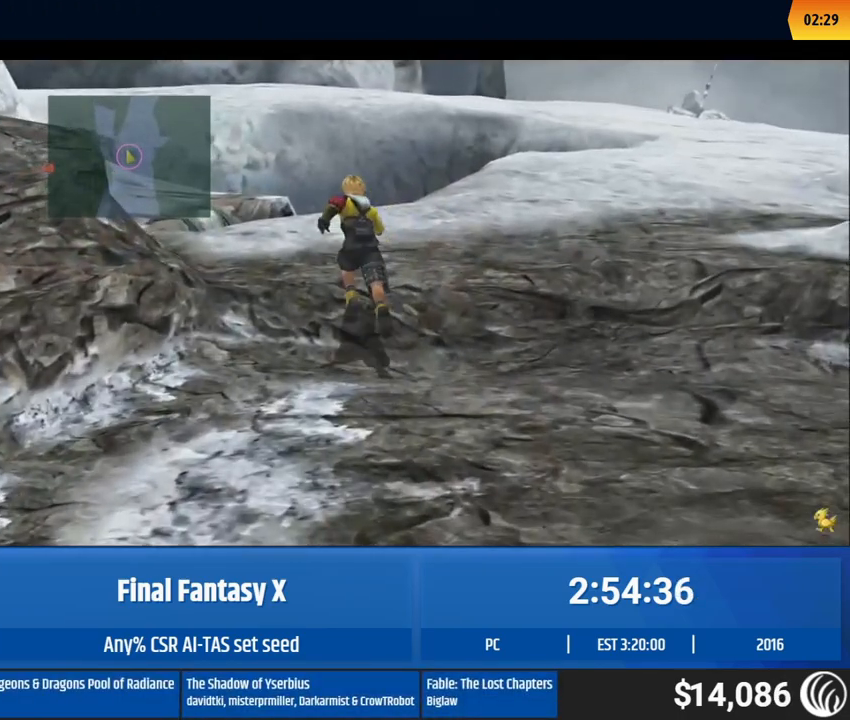
{"buttons": [], "left_stick": "up", "events": [[317, "left_stick", "up"]]}
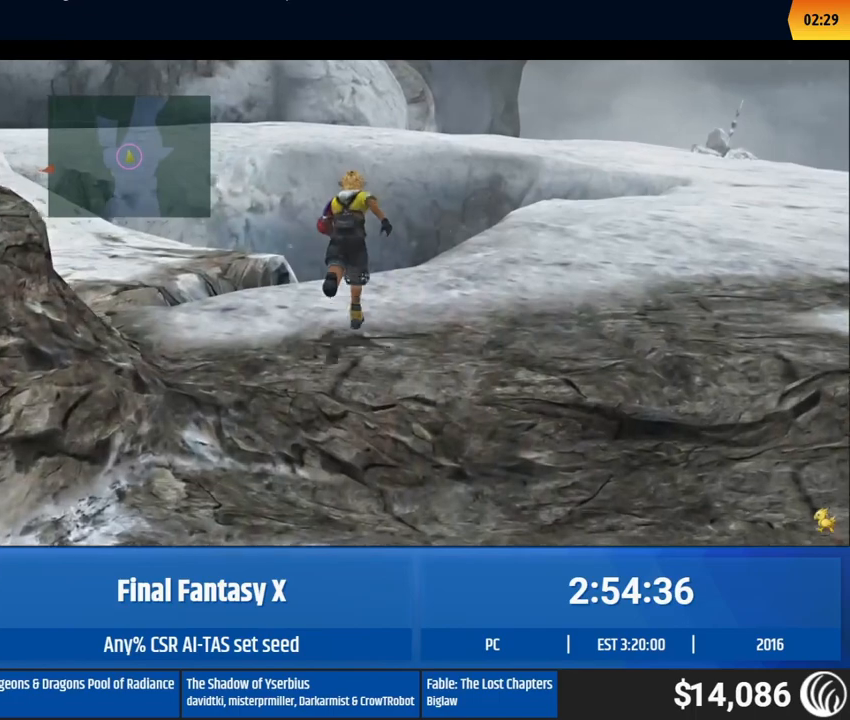
{"buttons": [], "left_stick": "up", "events": []}
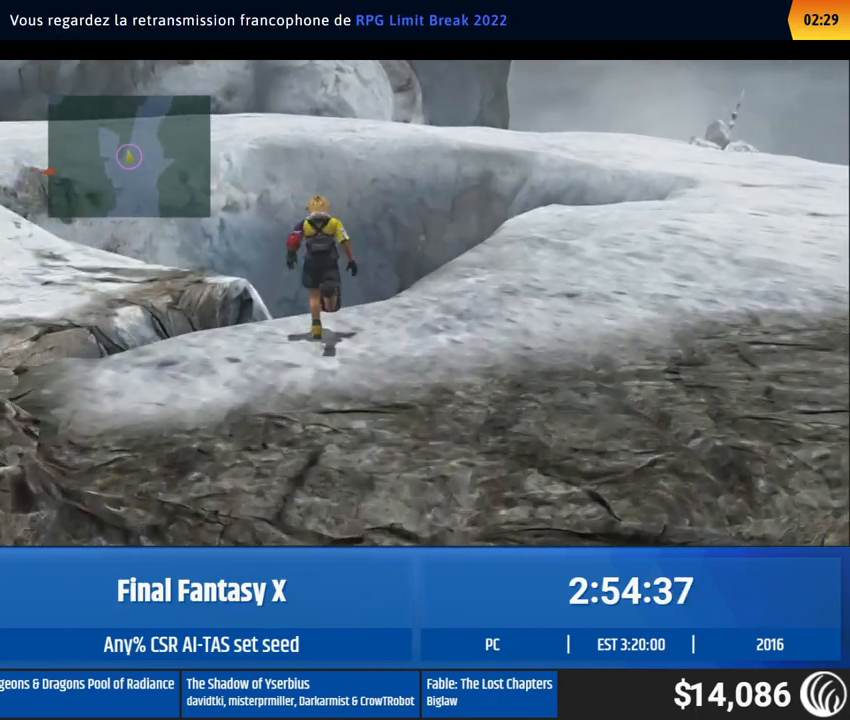
{"buttons": [], "left_stick": "up", "events": []}
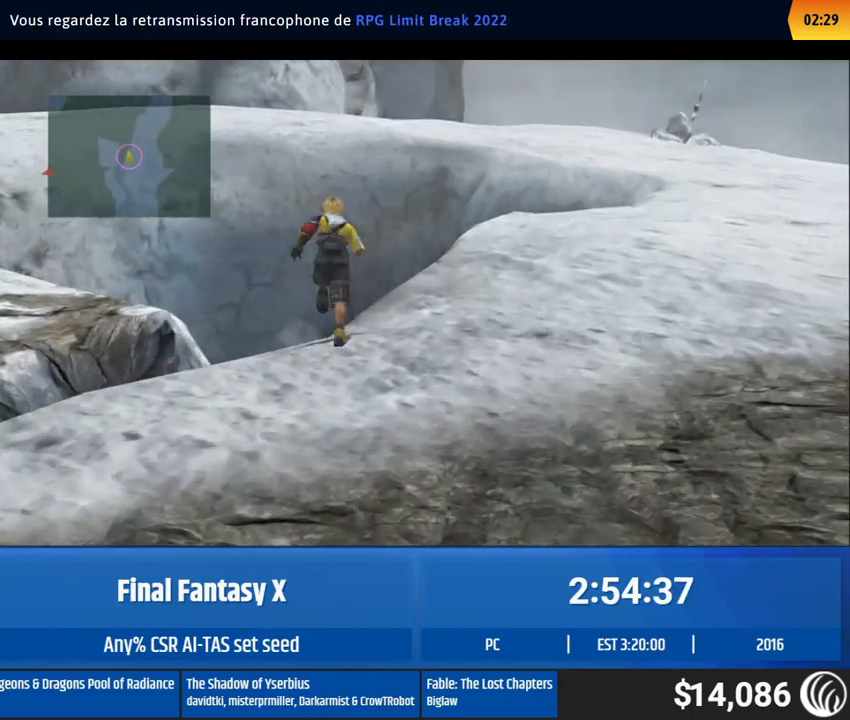
{"buttons": [], "left_stick": "up", "events": []}
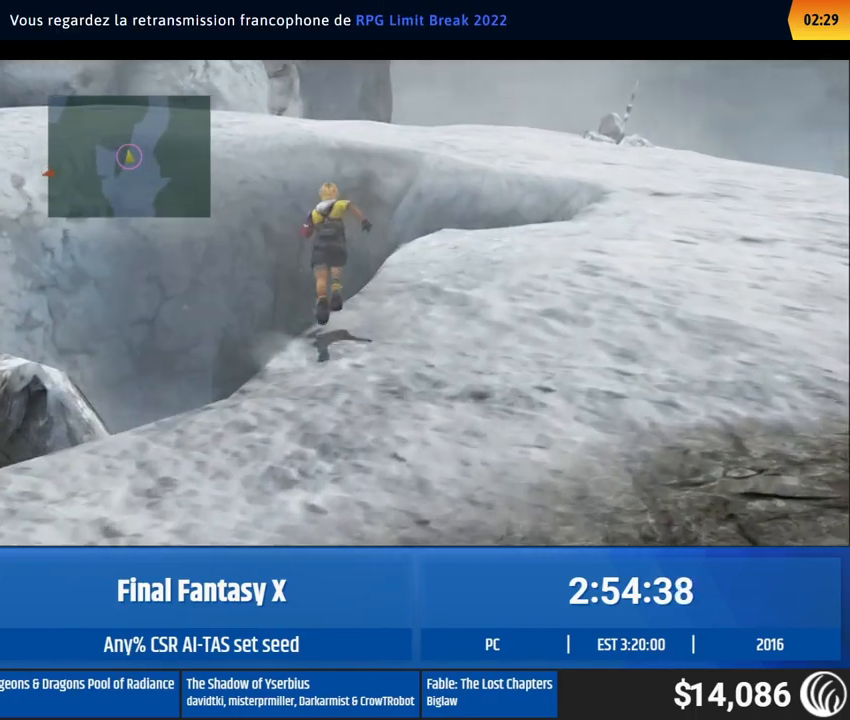
{"buttons": [], "left_stick": "up", "events": []}
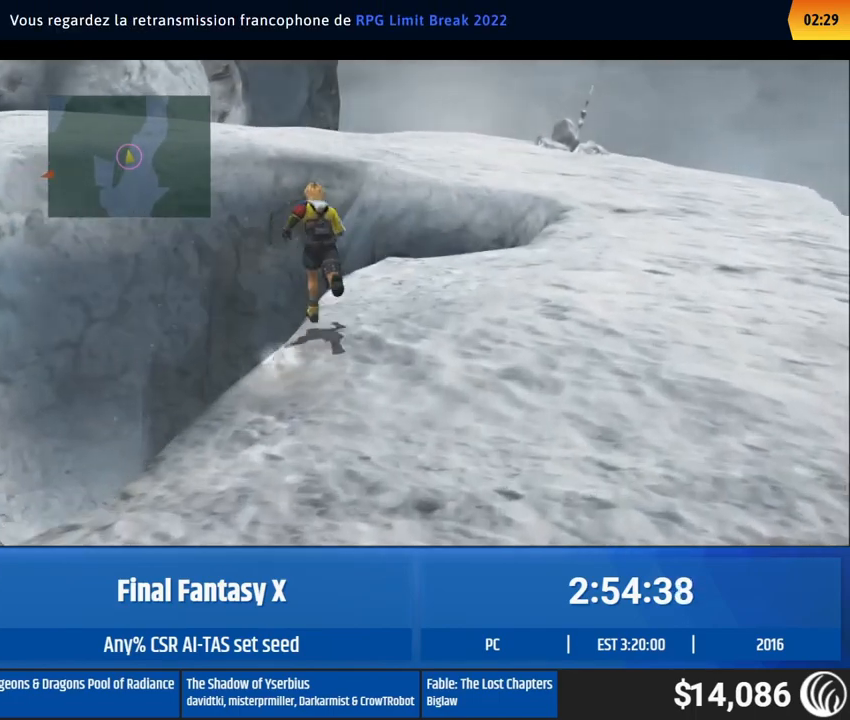
{"buttons": [], "left_stick": "up-left", "events": [[333, "left_stick", "up-left"]]}
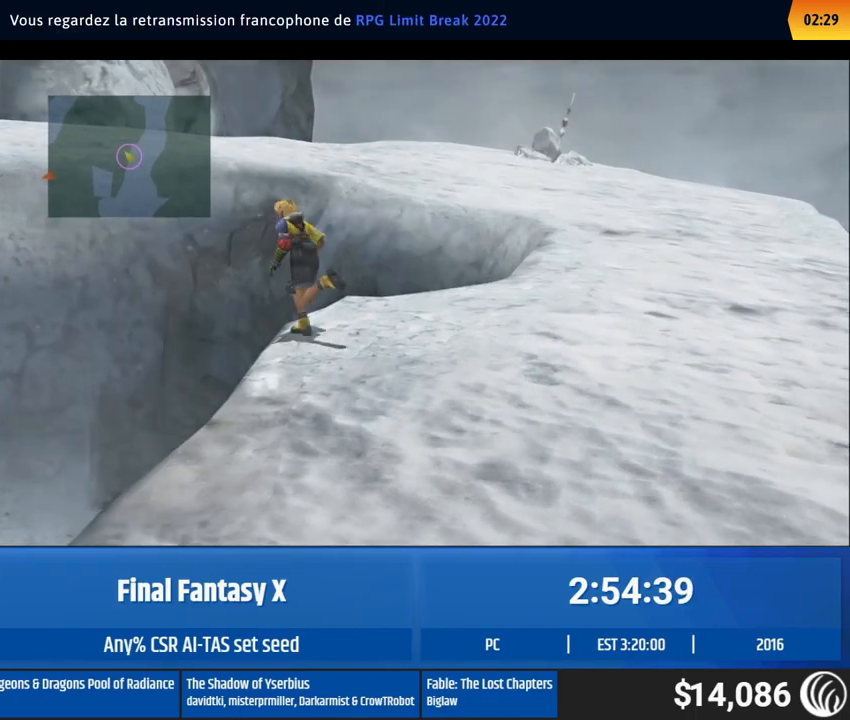
{"buttons": [], "left_stick": "up-left", "events": []}
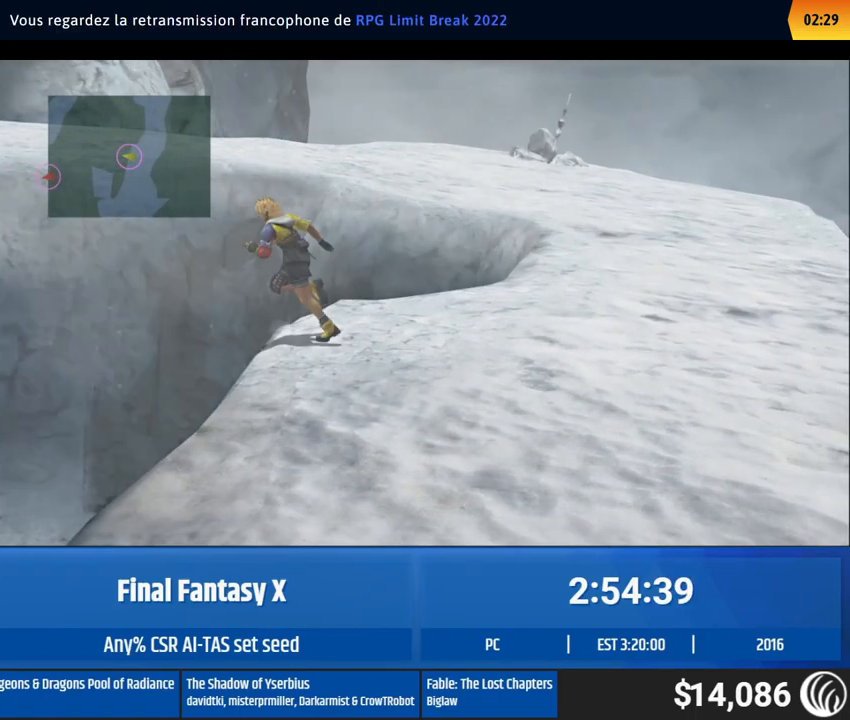
{"buttons": [], "left_stick": "up-left", "events": []}
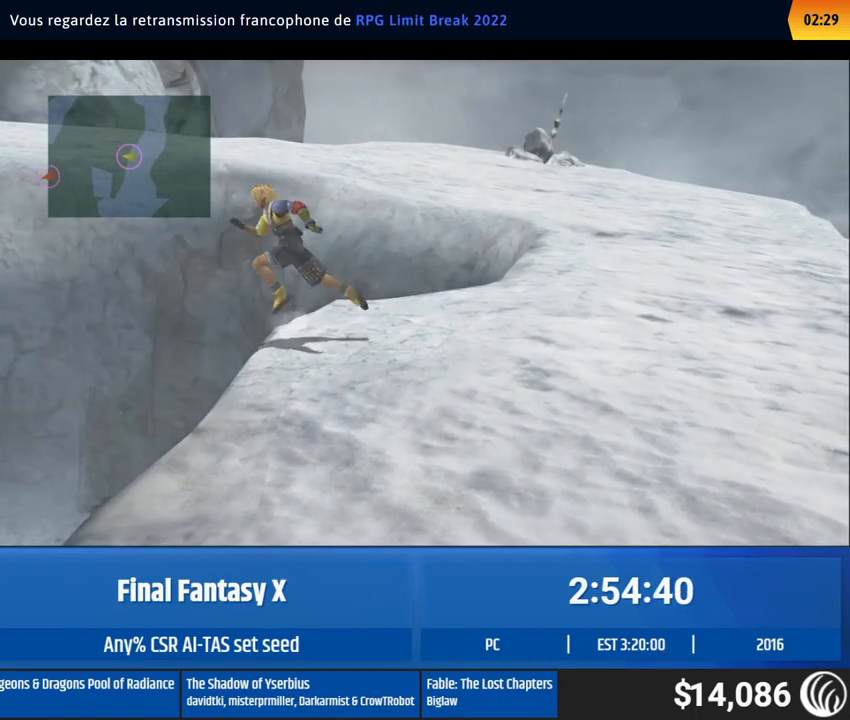
{"buttons": [], "left_stick": "up-left", "events": []}
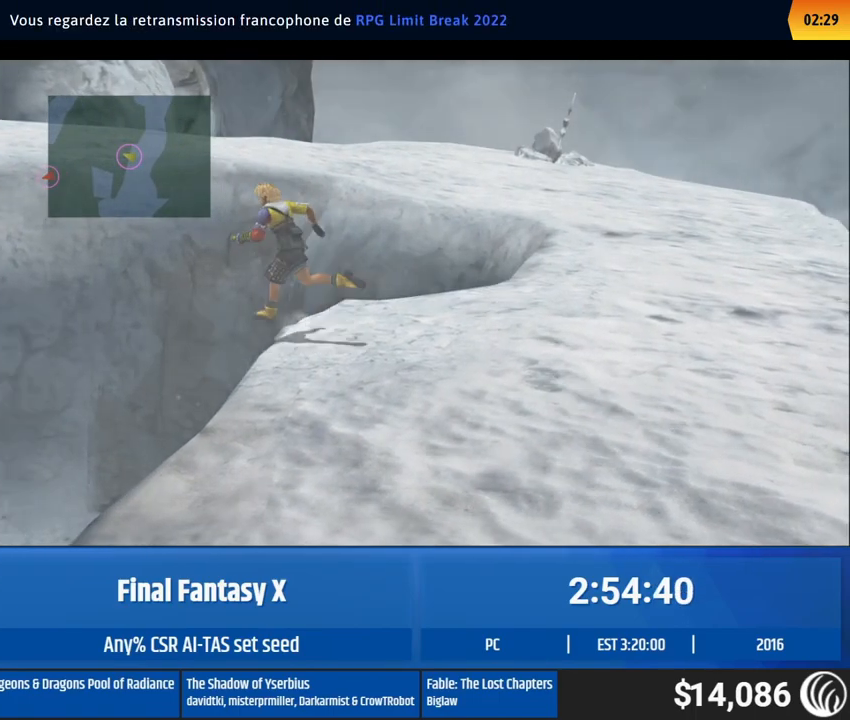
{"buttons": [], "left_stick": "up-left", "events": []}
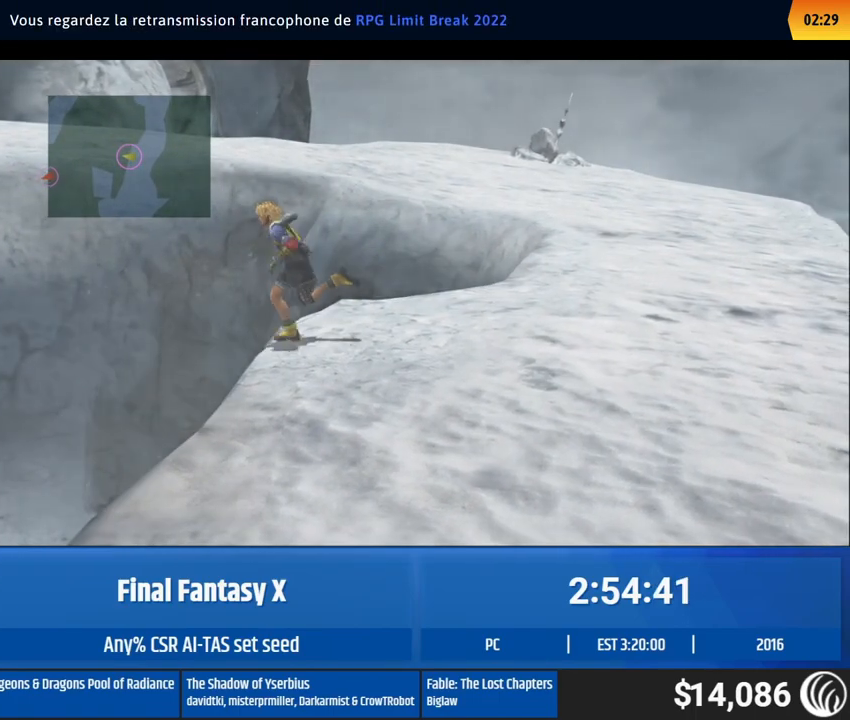
{"buttons": [], "left_stick": "up-left", "events": []}
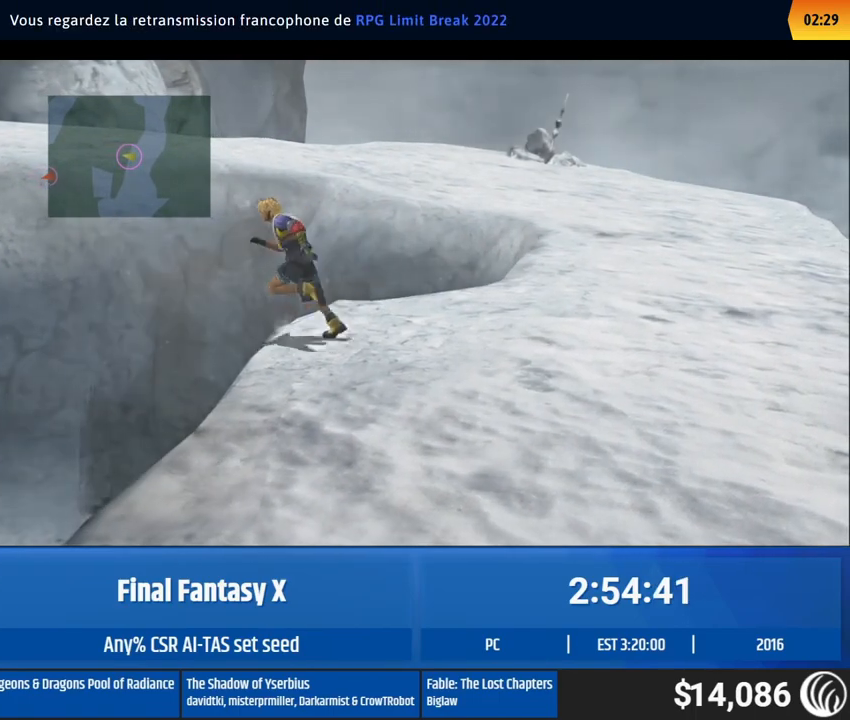
{"buttons": [], "left_stick": "up-left", "events": []}
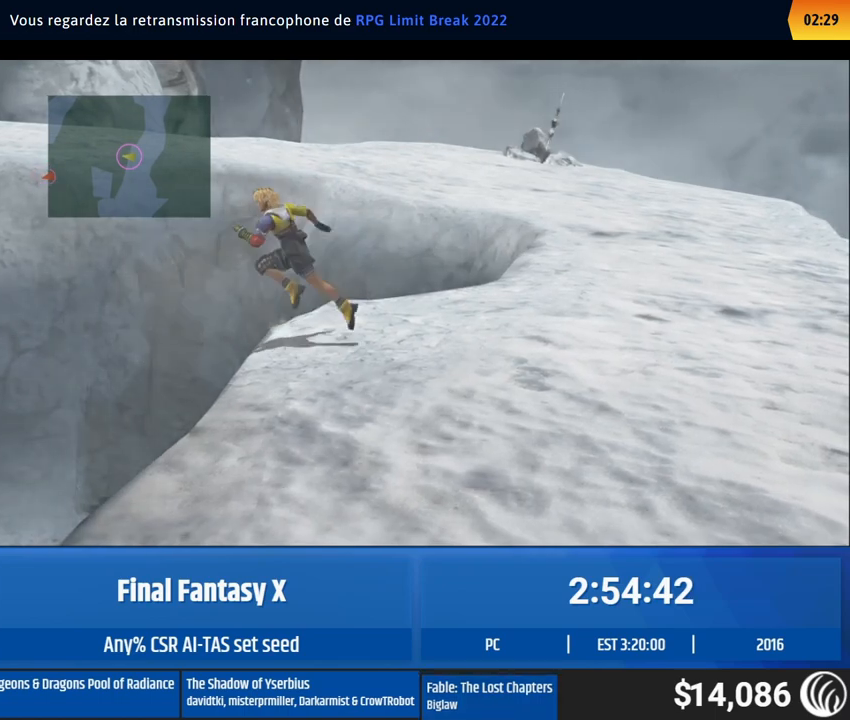
{"buttons": [], "left_stick": "up-left", "events": []}
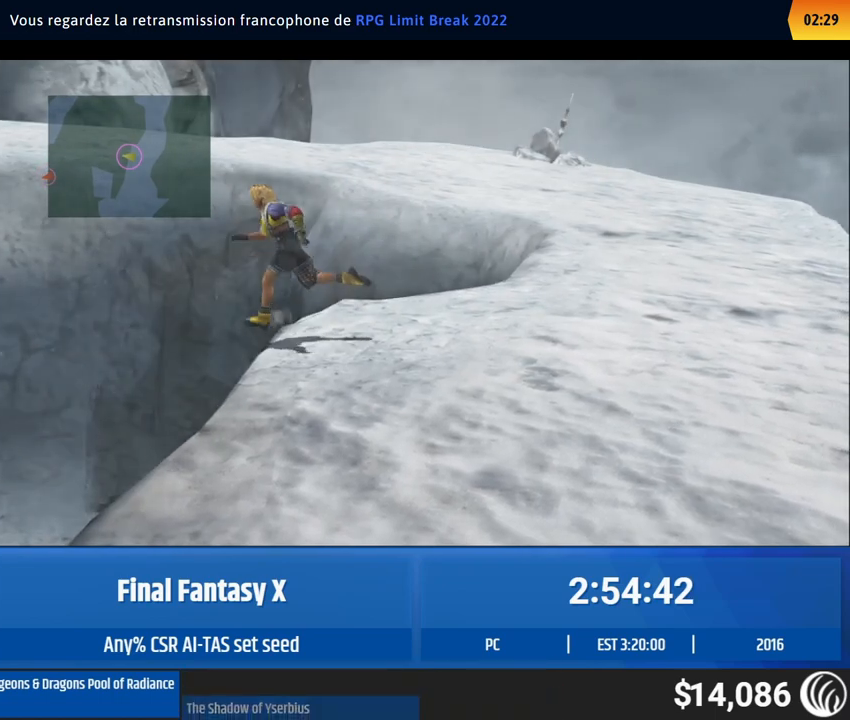
{"buttons": [], "left_stick": "up-left", "events": []}
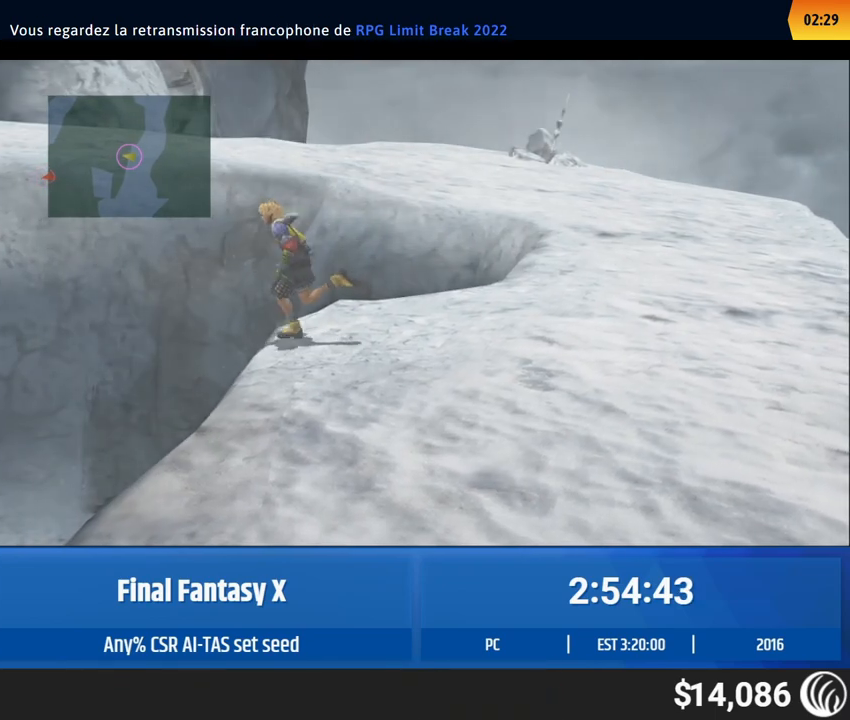
{"buttons": [], "left_stick": "up-left", "events": []}
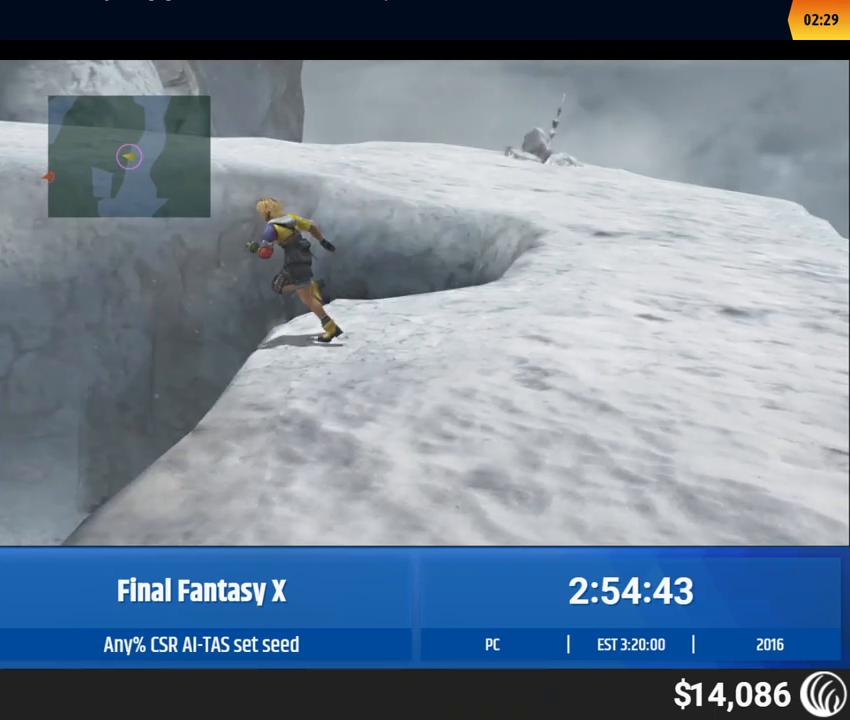
{"buttons": [], "left_stick": "up-left", "events": []}
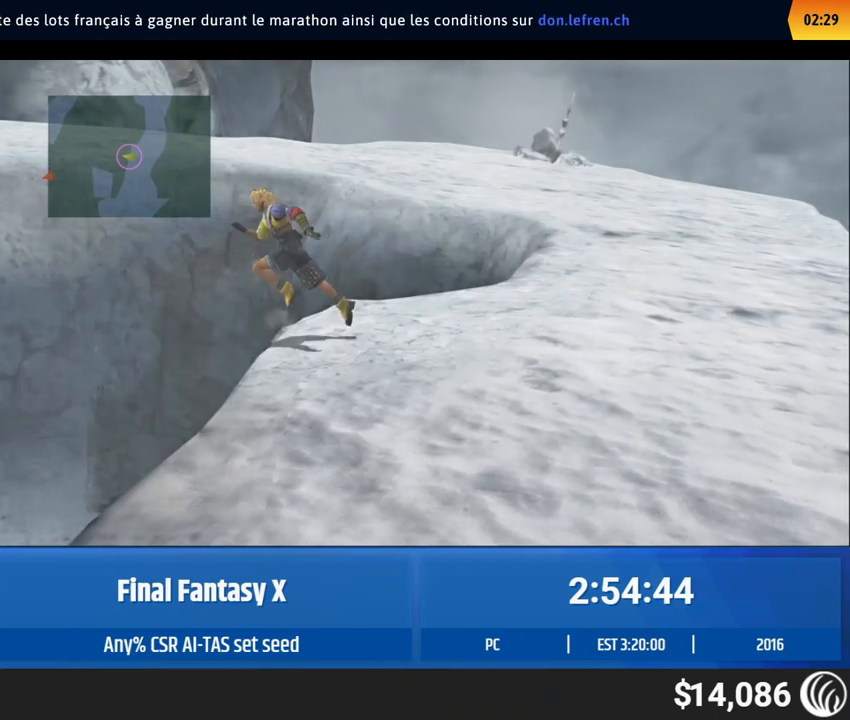
{"buttons": [], "left_stick": "up-left", "events": []}
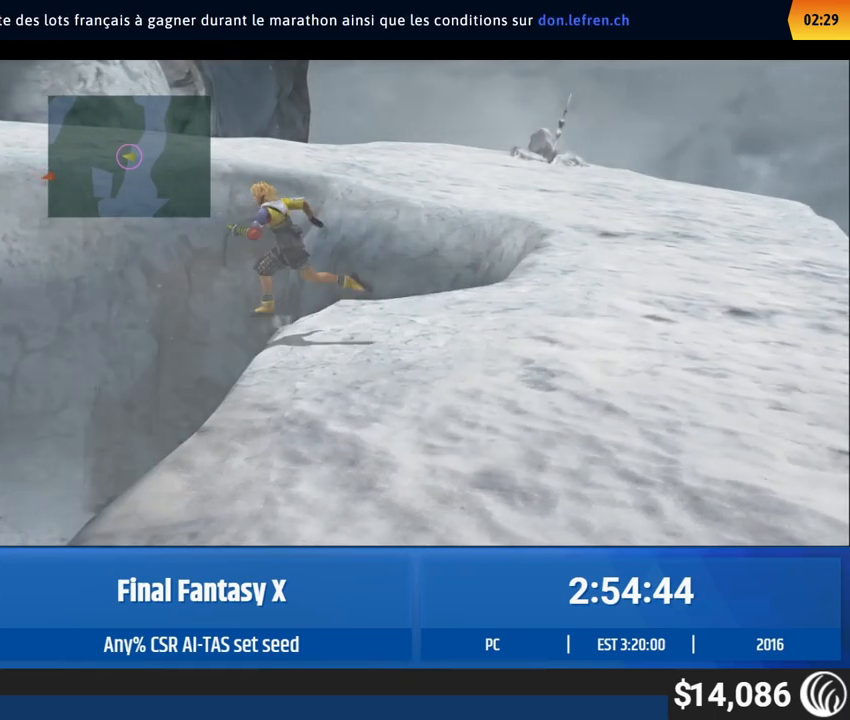
{"buttons": [], "left_stick": "up-left", "events": []}
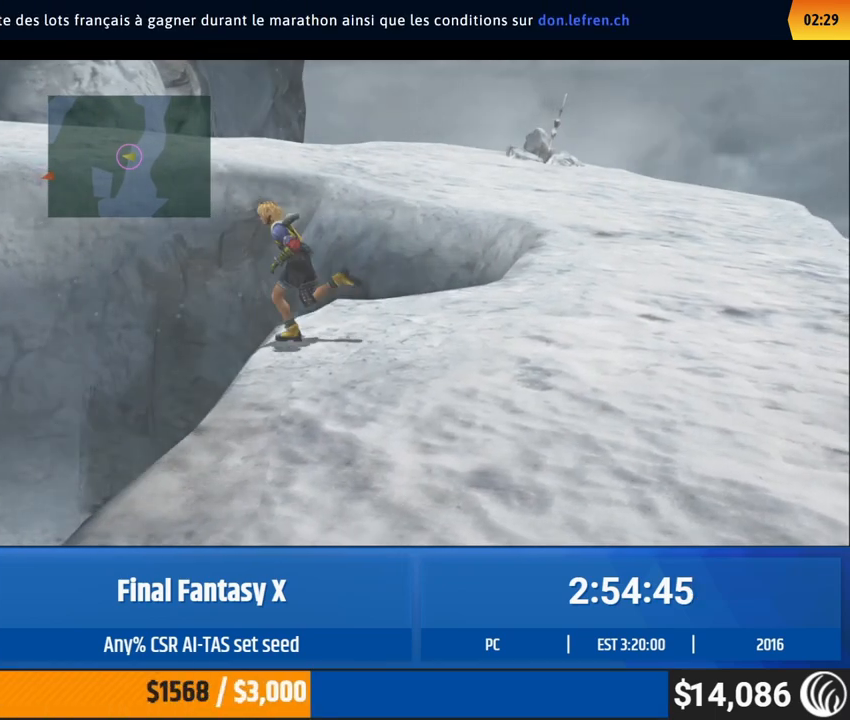
{"buttons": [], "left_stick": "up-left", "events": []}
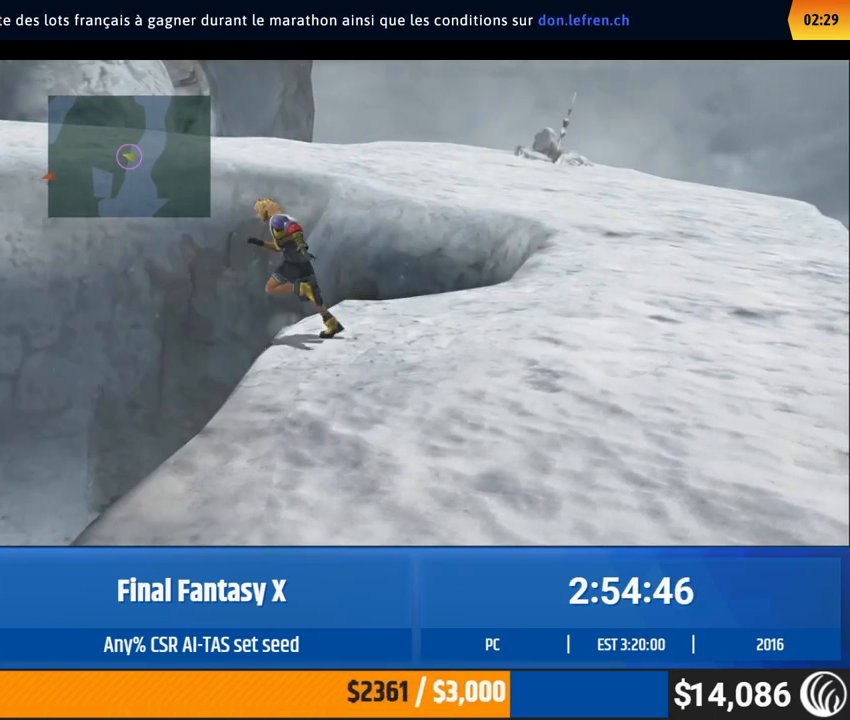
{"buttons": [], "left_stick": "up-left", "events": []}
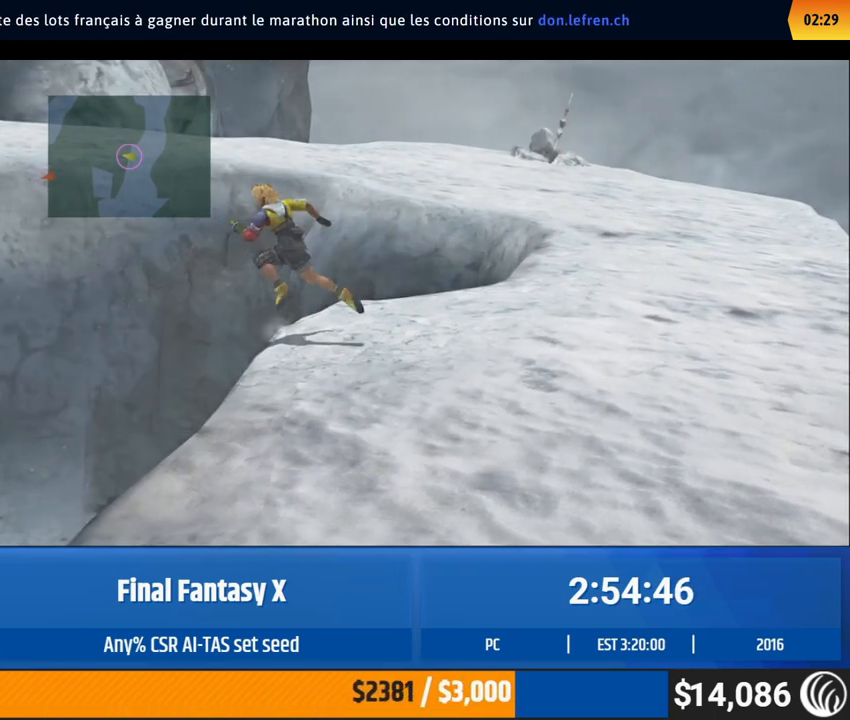
{"buttons": [], "left_stick": "up-left", "events": []}
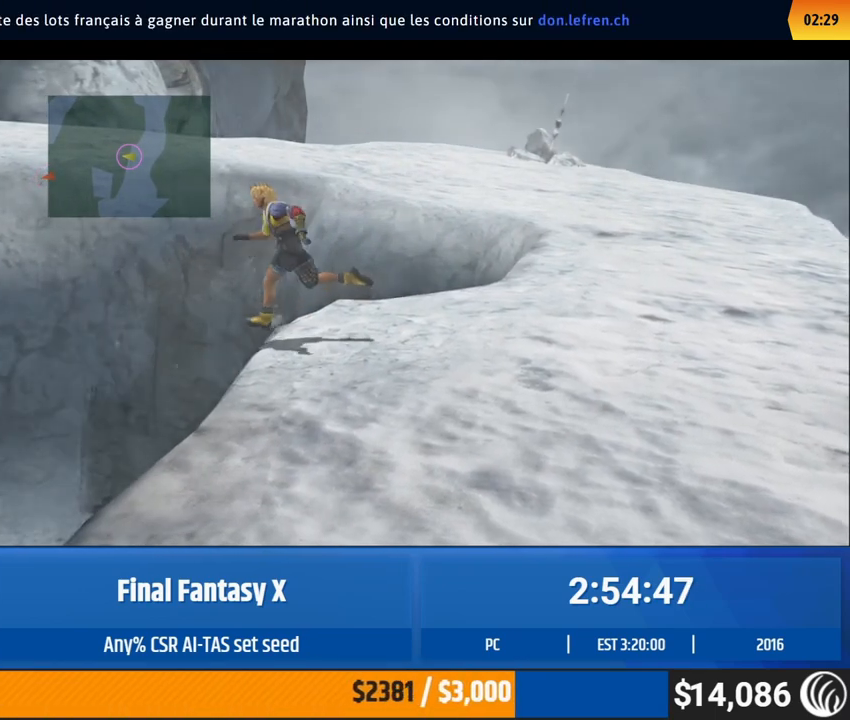
{"buttons": [], "left_stick": "up-left", "events": []}
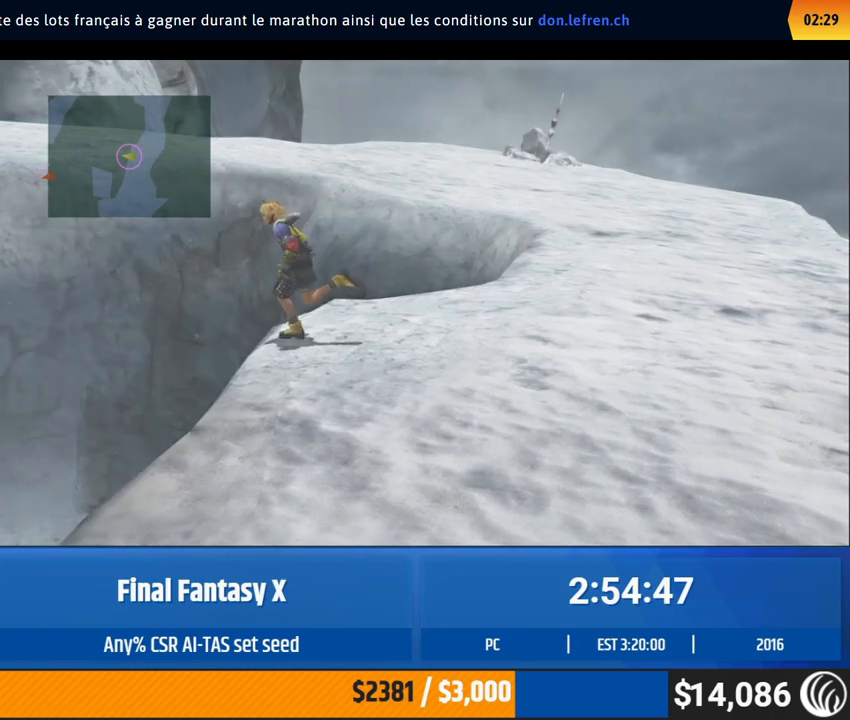
{"buttons": [], "left_stick": "up-left", "events": []}
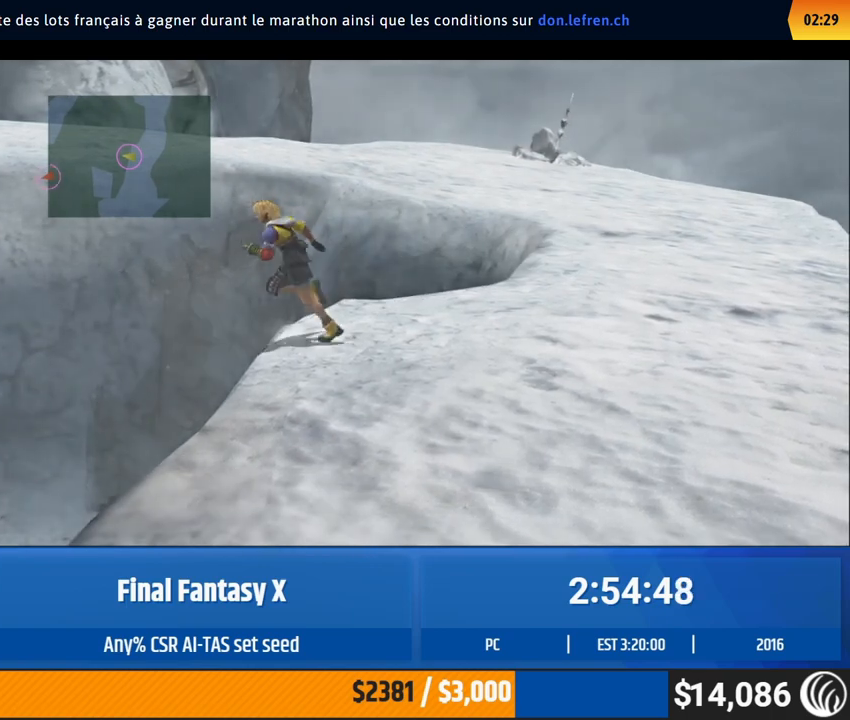
{"buttons": [], "left_stick": "up-left", "events": []}
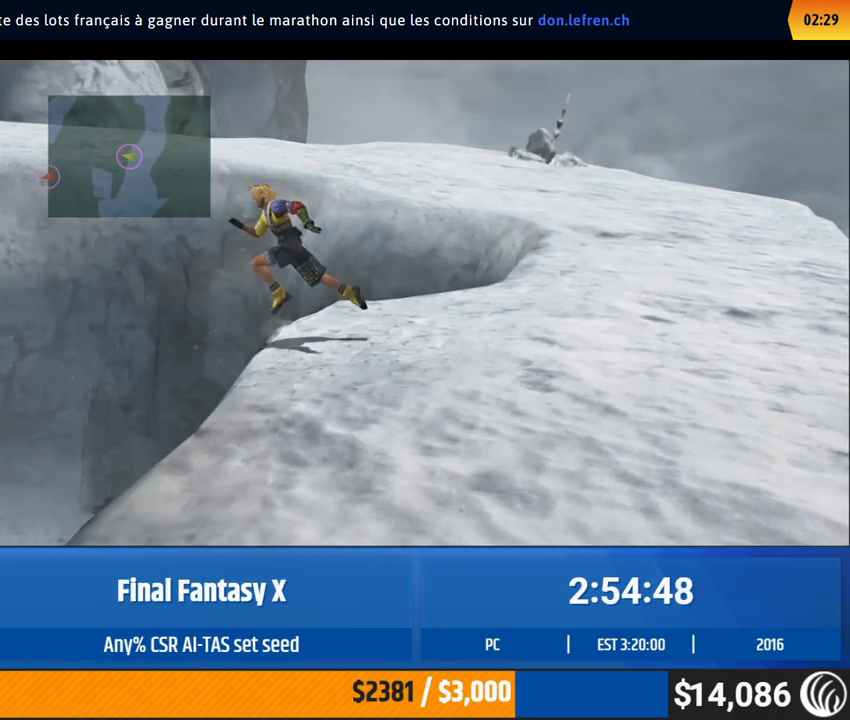
{"buttons": [], "left_stick": "up-left", "events": []}